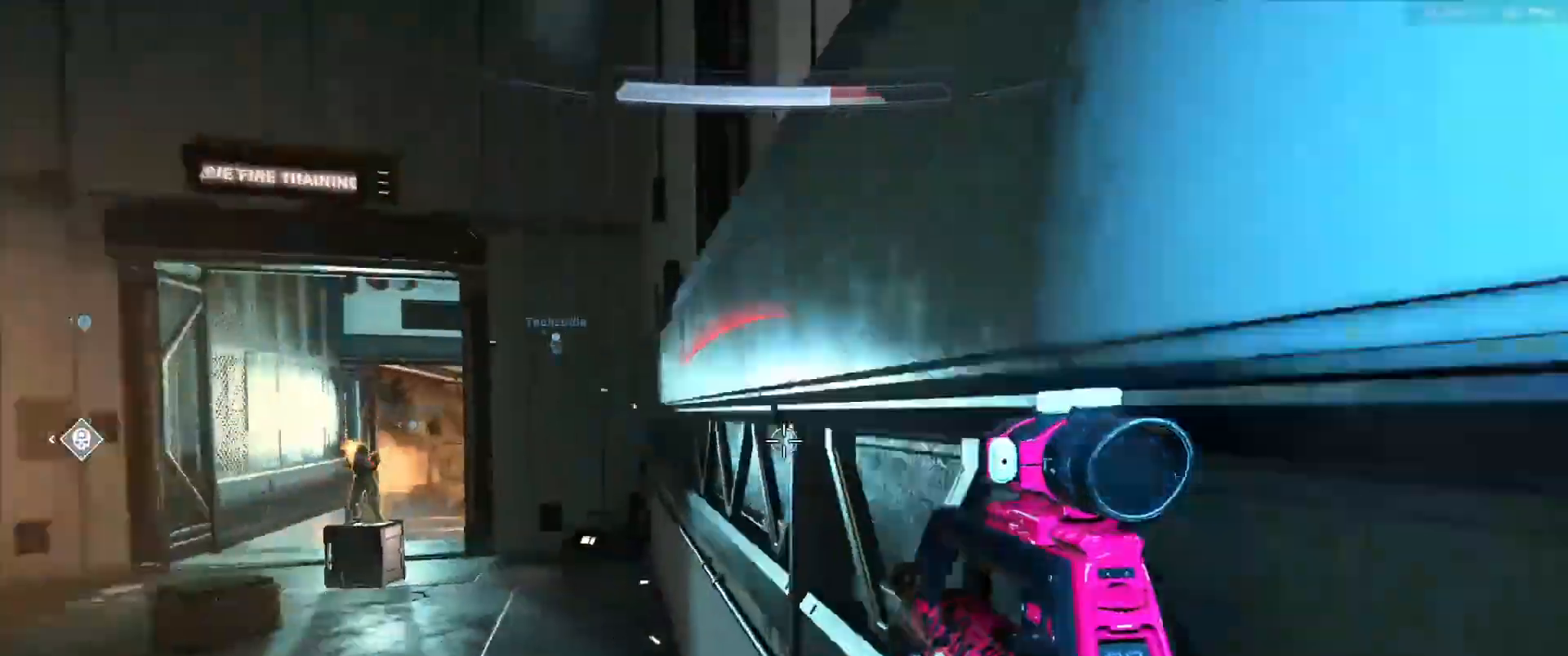
Gameplay with a controller (Xbox layout); each line is a JSON object with the inputs held at the frame after it. "events" lists button and stick changes between this image and that frame as [ms after this image, input, new state], when the widget could be followed in between.
{"buttons": ["L3"], "left_stick": "right", "right_stick": "left"}
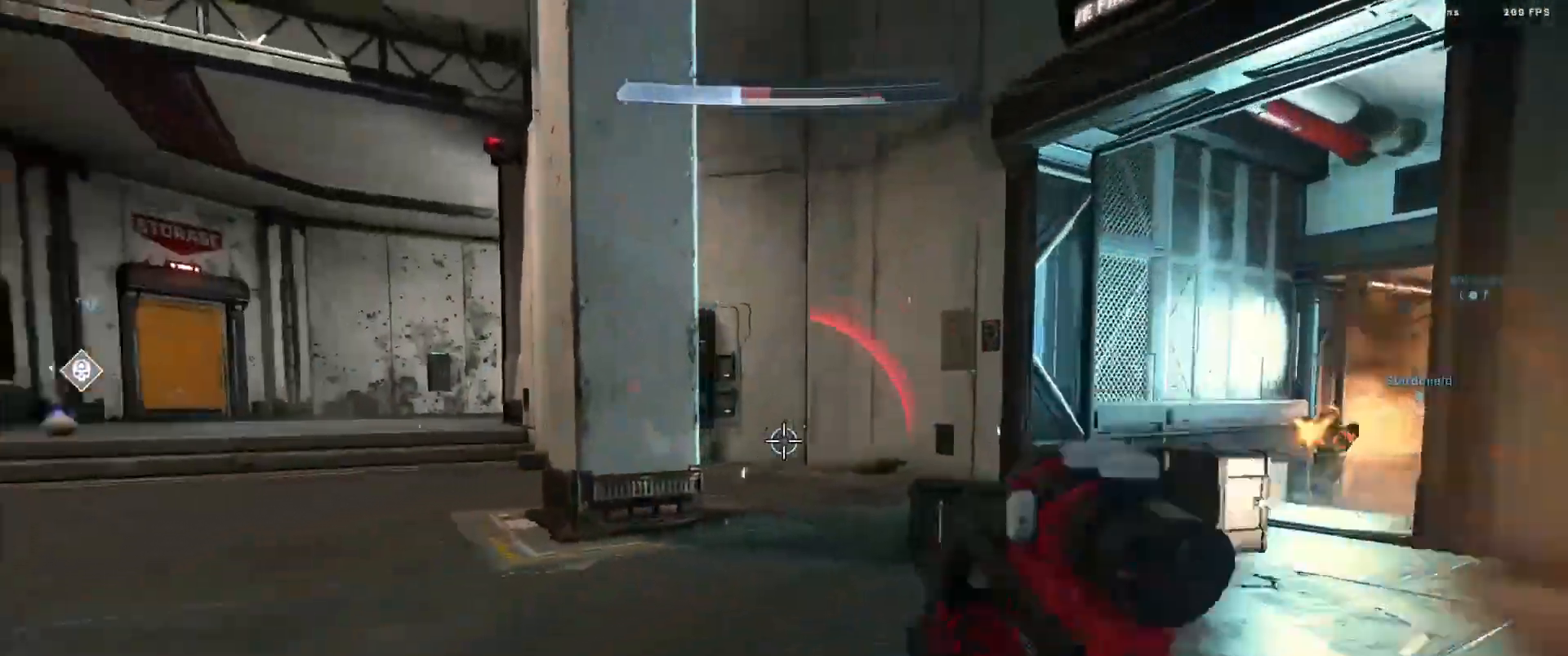
{"buttons": [], "left_stick": "right", "right_stick": "down", "events": [[100, "L3", "up"], [100, "left_stick", "down-right"], [134, "right_stick", "right"], [267, "left_stick", "right"], [284, "L2", "down"], [417, "right_stick", "down"], [434, "L2", "up"]]}
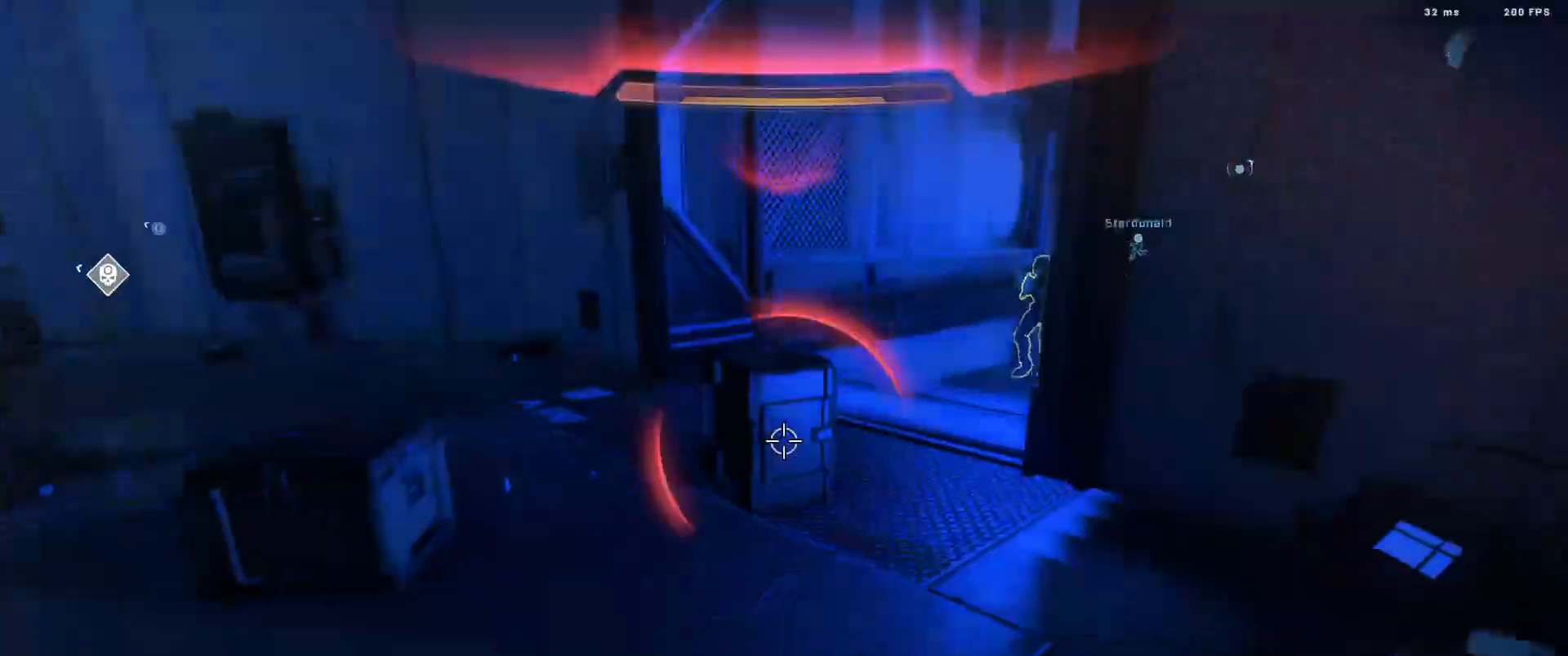
{"buttons": ["R1"], "left_stick": "center", "right_stick": "center", "events": [[167, "right_stick", "up-left"], [333, "right_stick", "up-right"], [383, "right_stick", "center"], [417, "left_stick", "center"], [484, "R1", "down"]]}
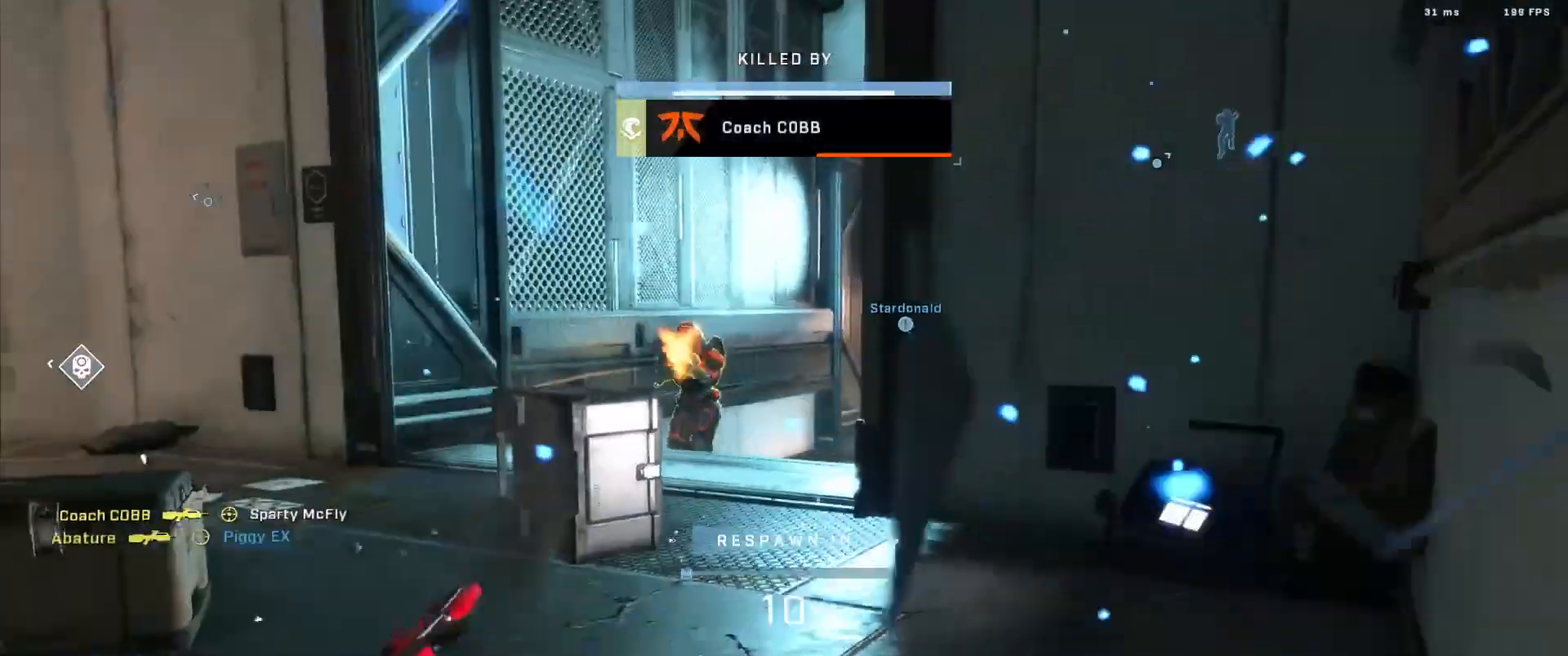
{"buttons": [], "left_stick": "center", "right_stick": "center", "events": [[84, "R1", "up"], [167, "R1", "down"], [267, "R1", "up"], [334, "R1", "down"], [451, "R1", "up"]]}
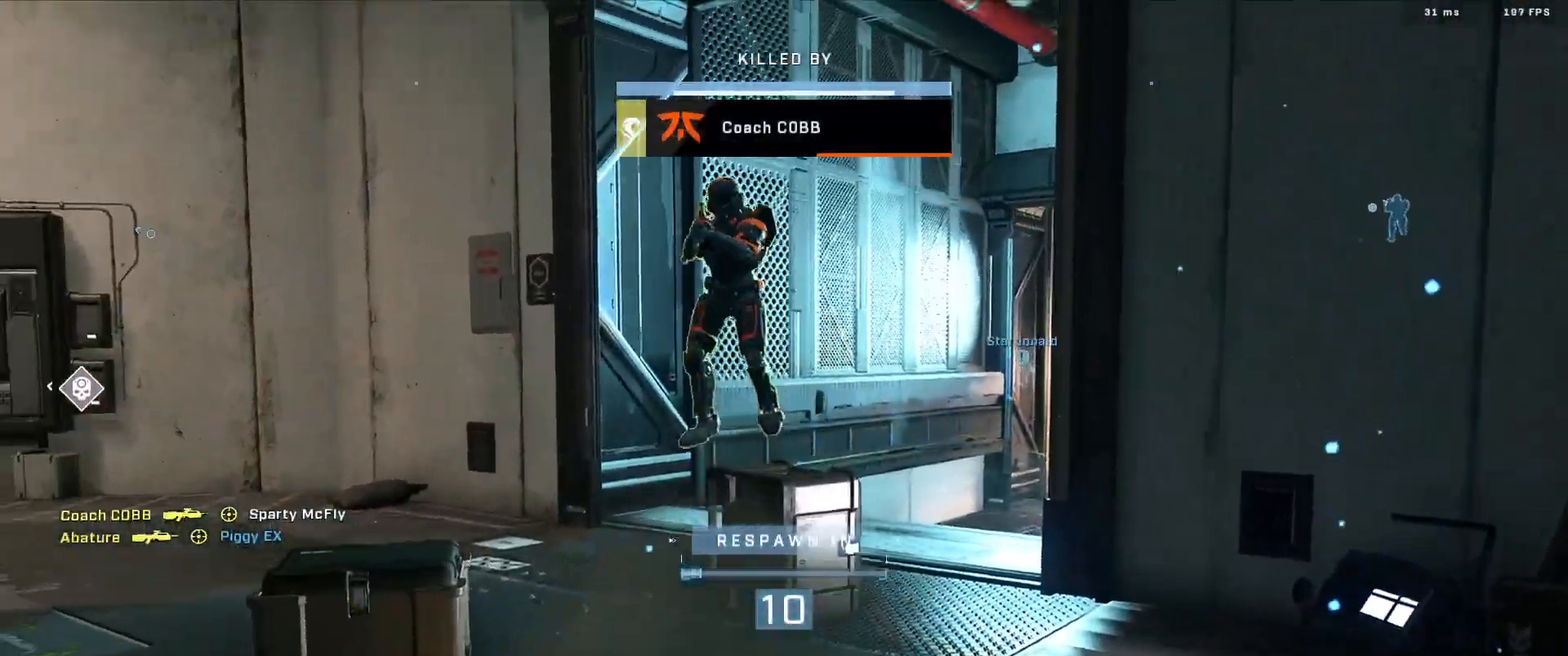
{"buttons": ["SELECT"], "left_stick": "center", "right_stick": "center", "events": [[67, "R1", "down"], [150, "R1", "up"], [217, "R1", "down"], [284, "SELECT", "down"], [317, "R1", "up"]]}
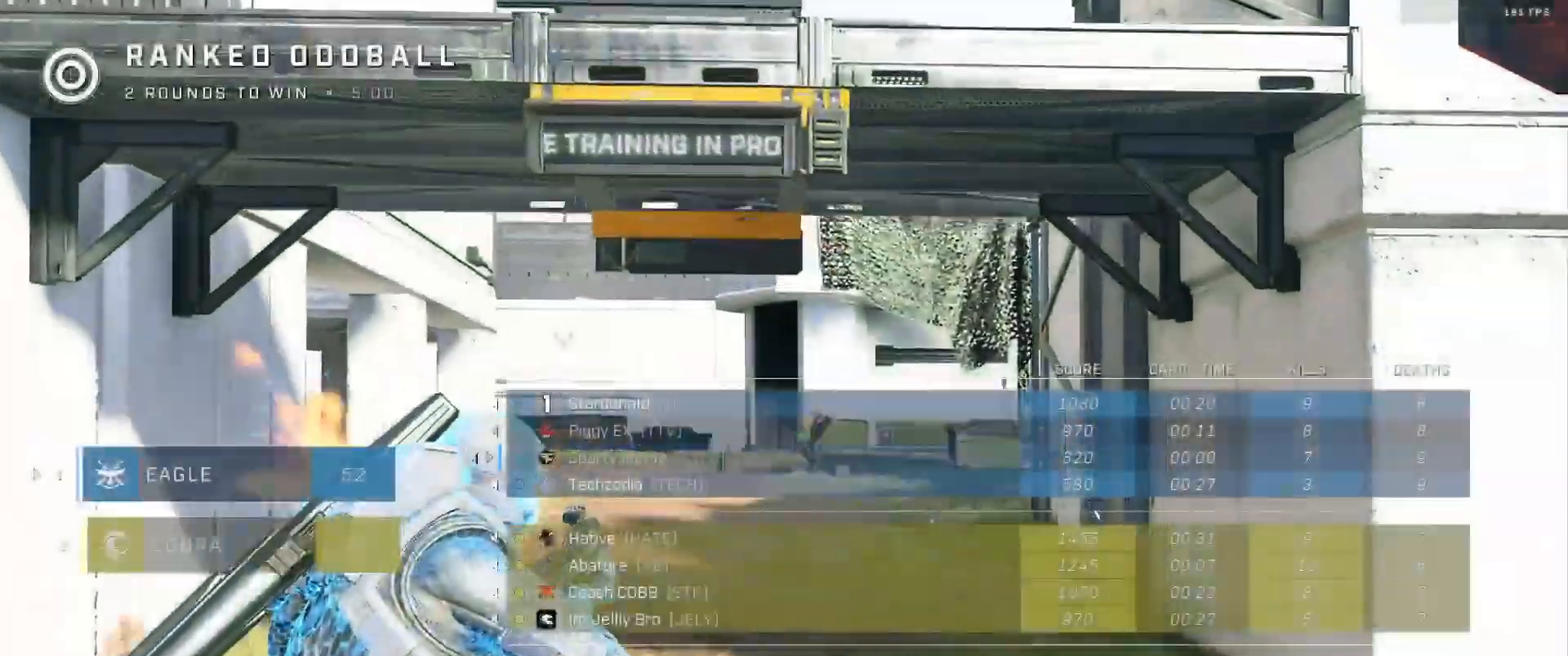
{"buttons": ["R1"], "left_stick": "center", "right_stick": "center", "events": [[83, "SELECT", "up"], [367, "R1", "down"]]}
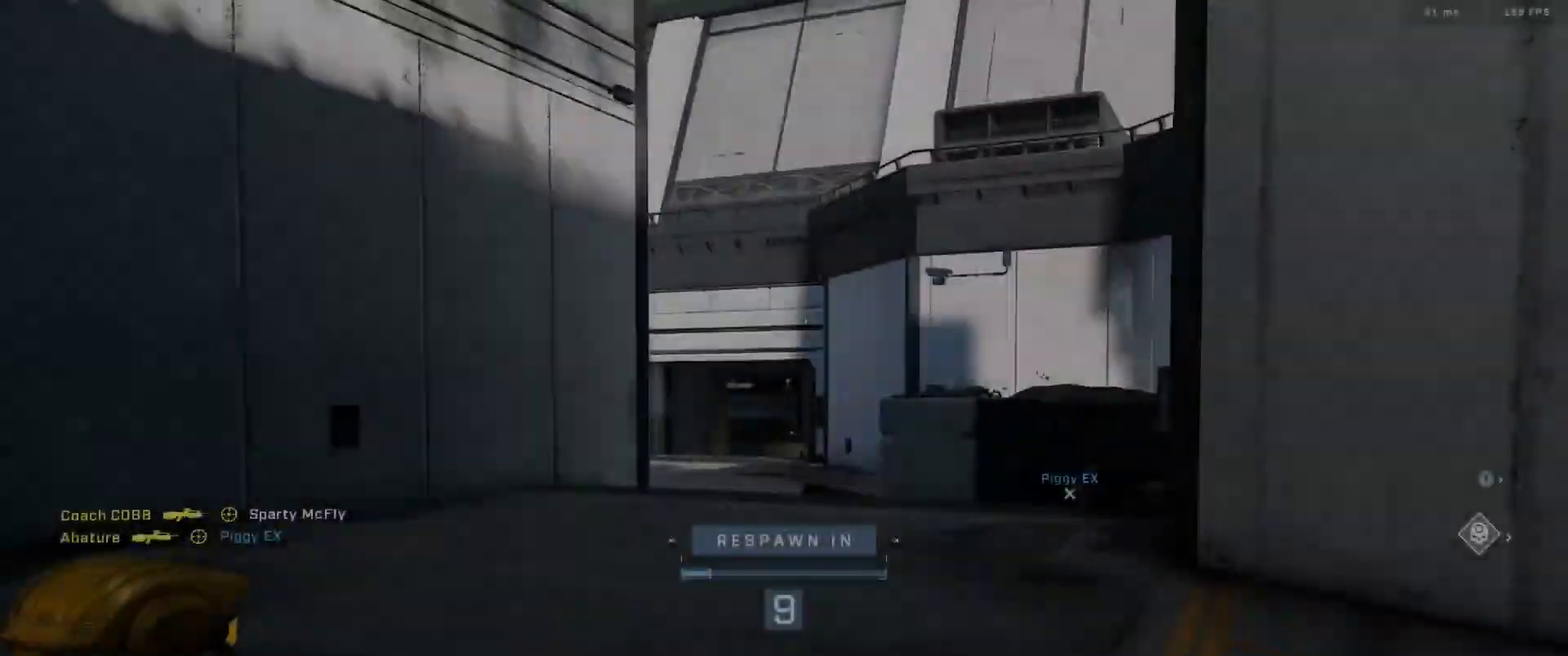
{"buttons": [], "left_stick": "center", "right_stick": "center", "events": [[17, "R1", "up"]]}
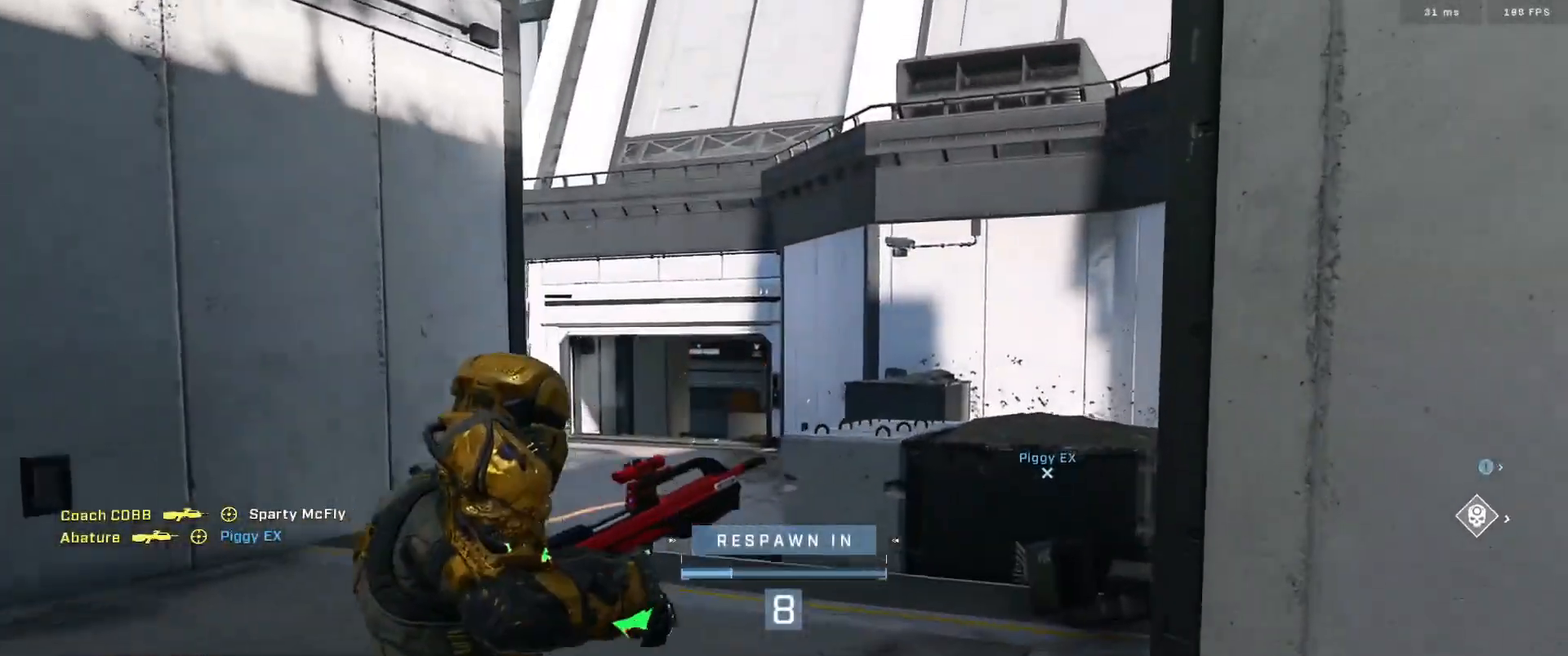
{"buttons": [], "left_stick": "center", "right_stick": "center", "events": [[16, "R1", "down"], [166, "R1", "up"]]}
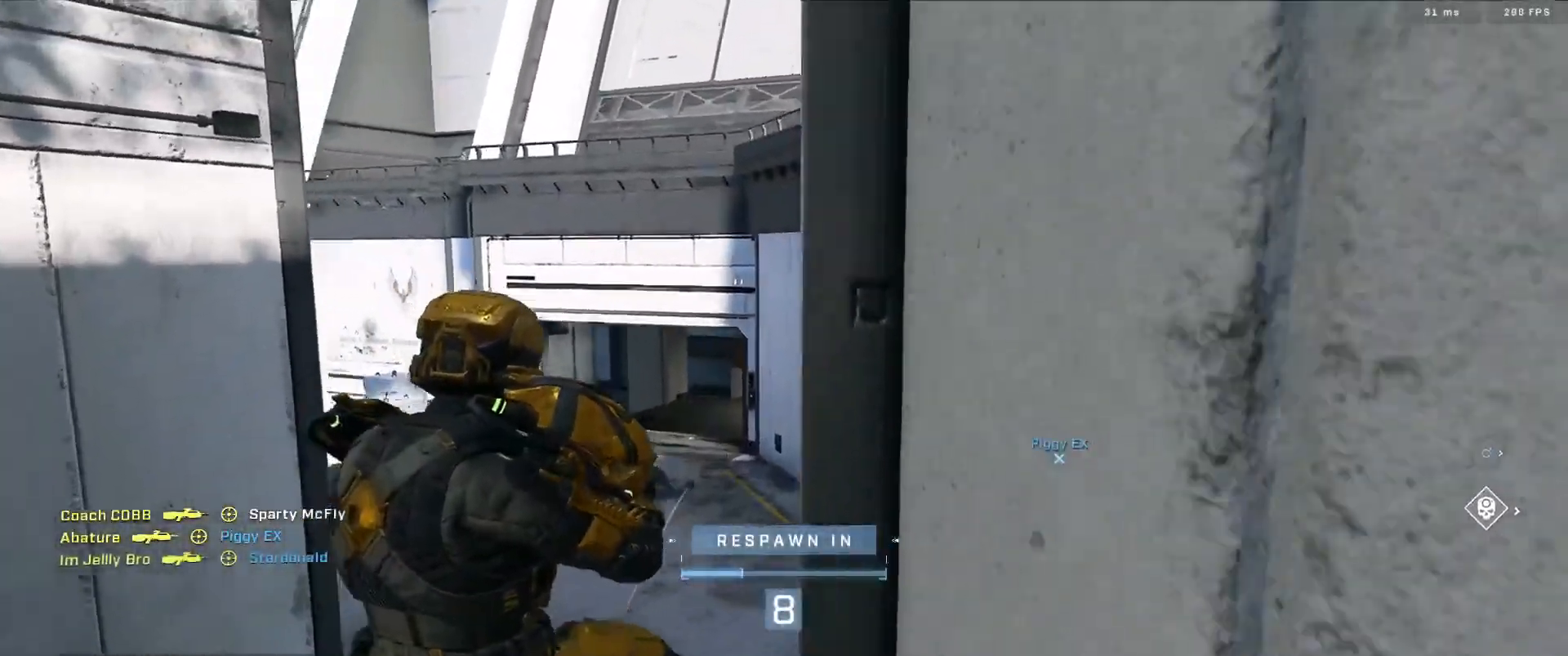
{"buttons": ["SELECT"], "left_stick": "center", "right_stick": "center", "events": [[100, "R1", "down"], [234, "R1", "up"], [450, "SELECT", "down"]]}
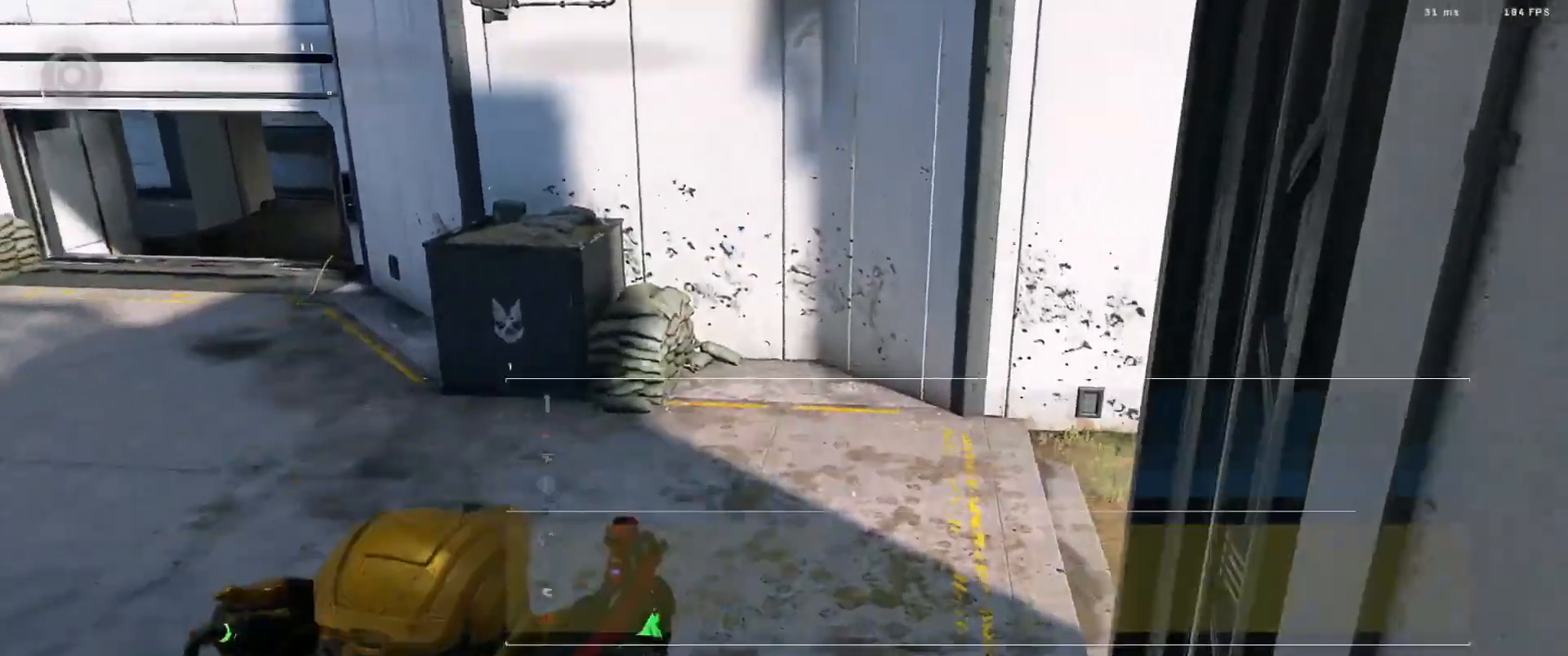
{"buttons": [], "left_stick": "center", "right_stick": "center", "events": [[150, "SELECT", "up"]]}
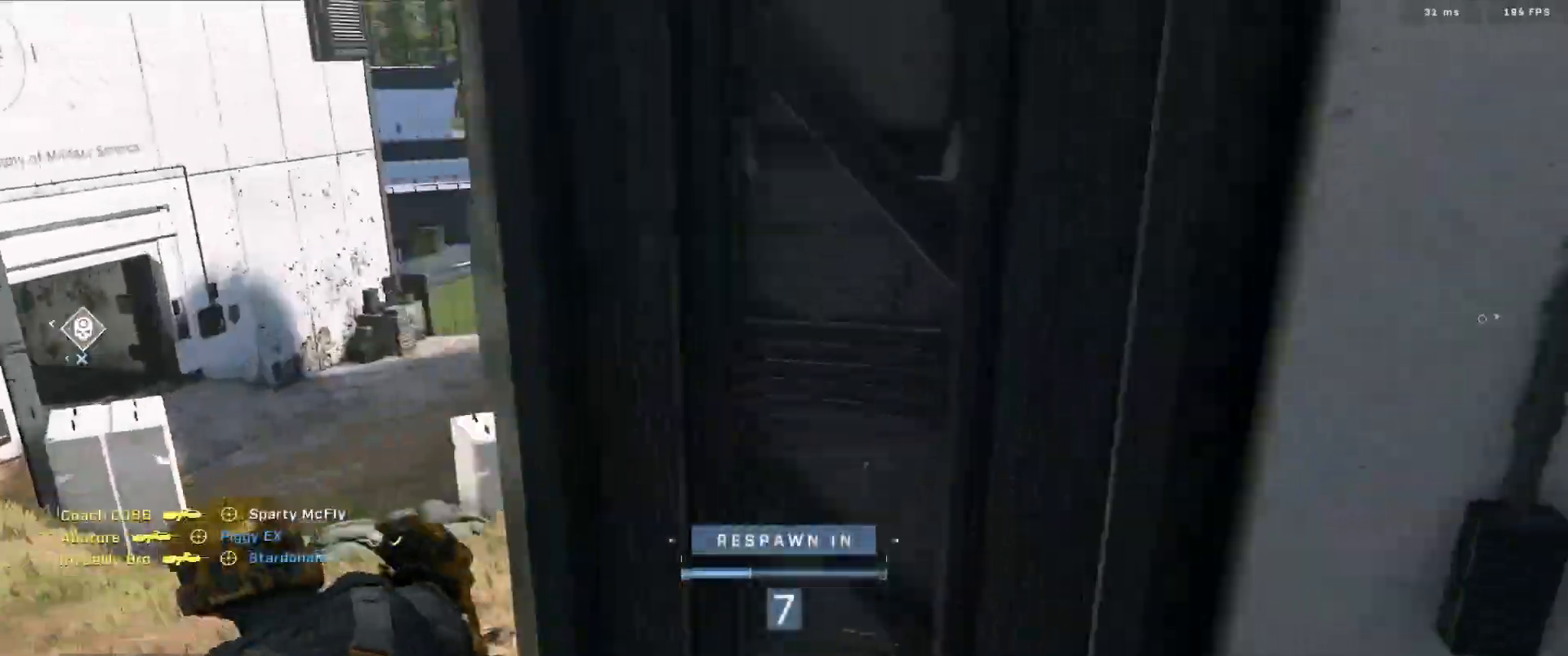
{"buttons": [], "left_stick": "center", "right_stick": "center", "events": []}
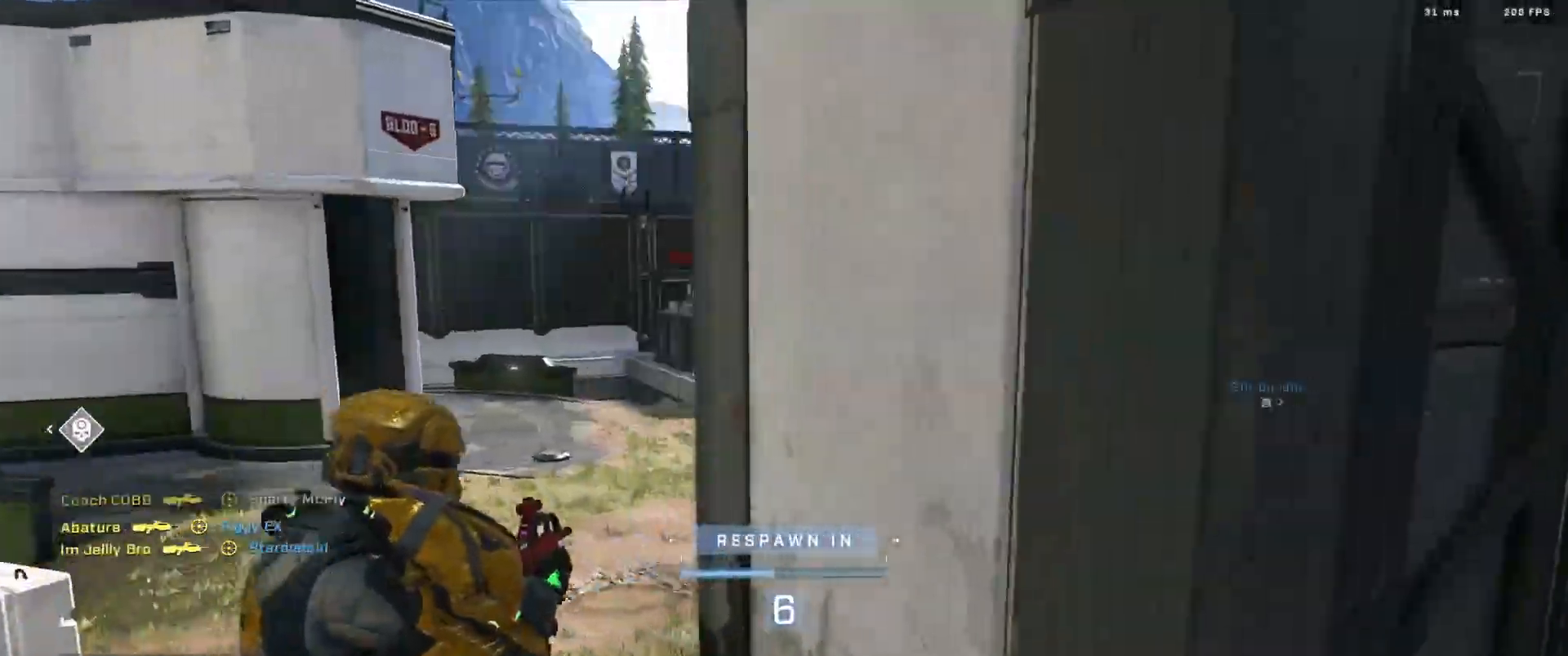
{"buttons": [], "left_stick": "center", "right_stick": "center", "events": []}
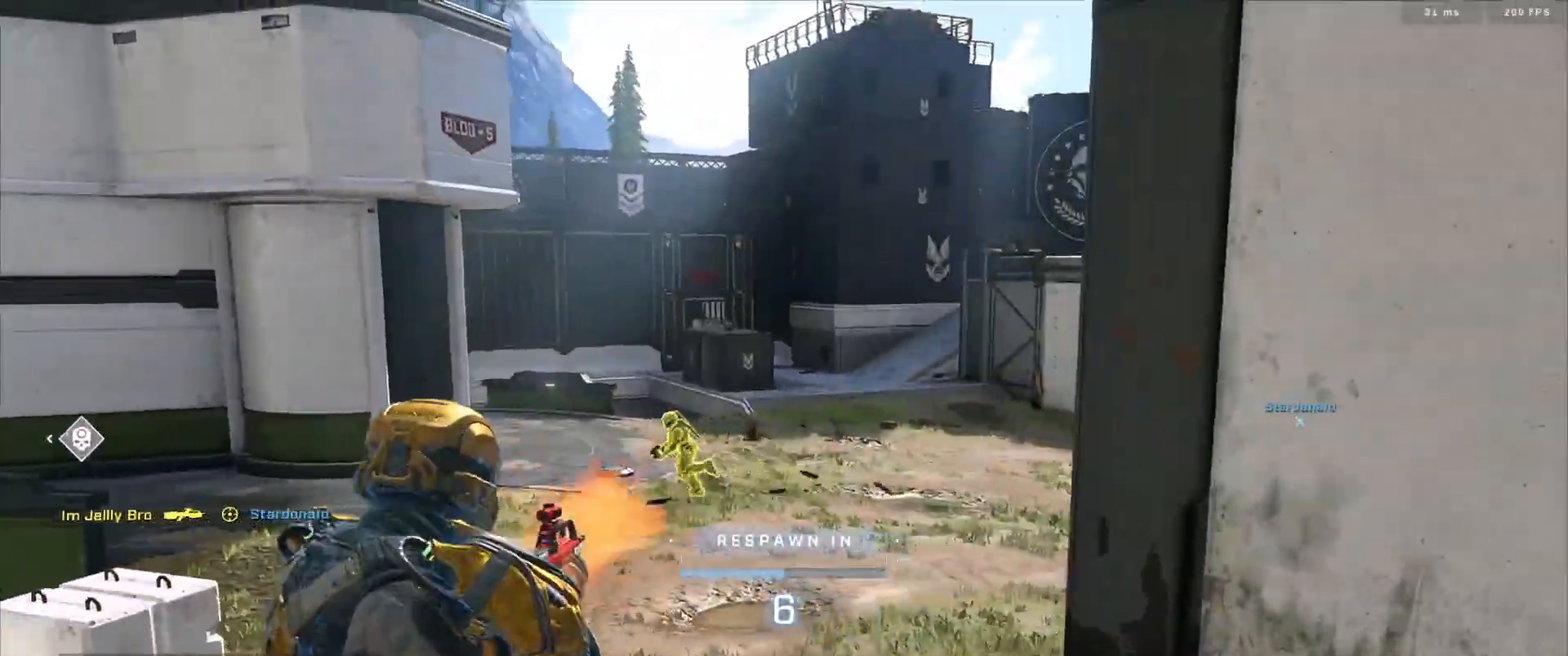
{"buttons": [], "left_stick": "center", "right_stick": "center", "events": []}
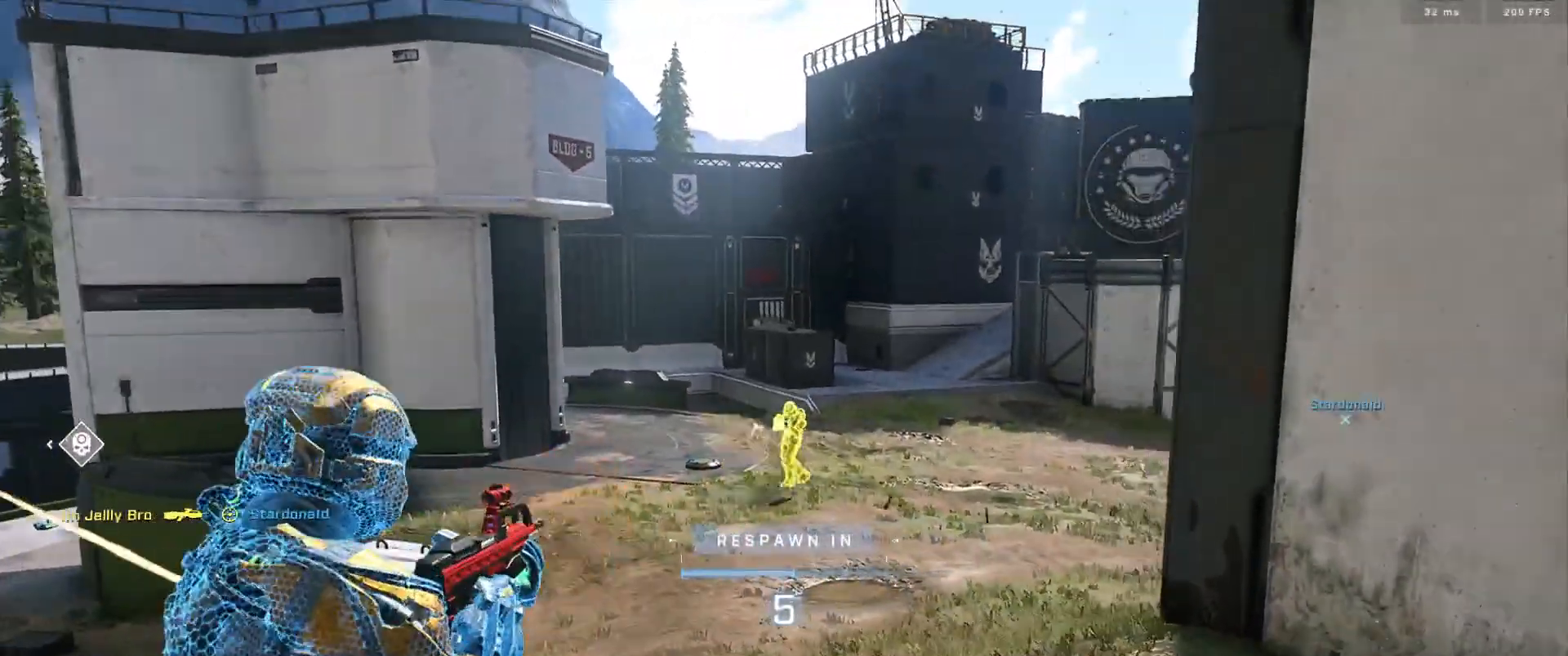
{"buttons": [], "left_stick": "center", "right_stick": "center", "events": []}
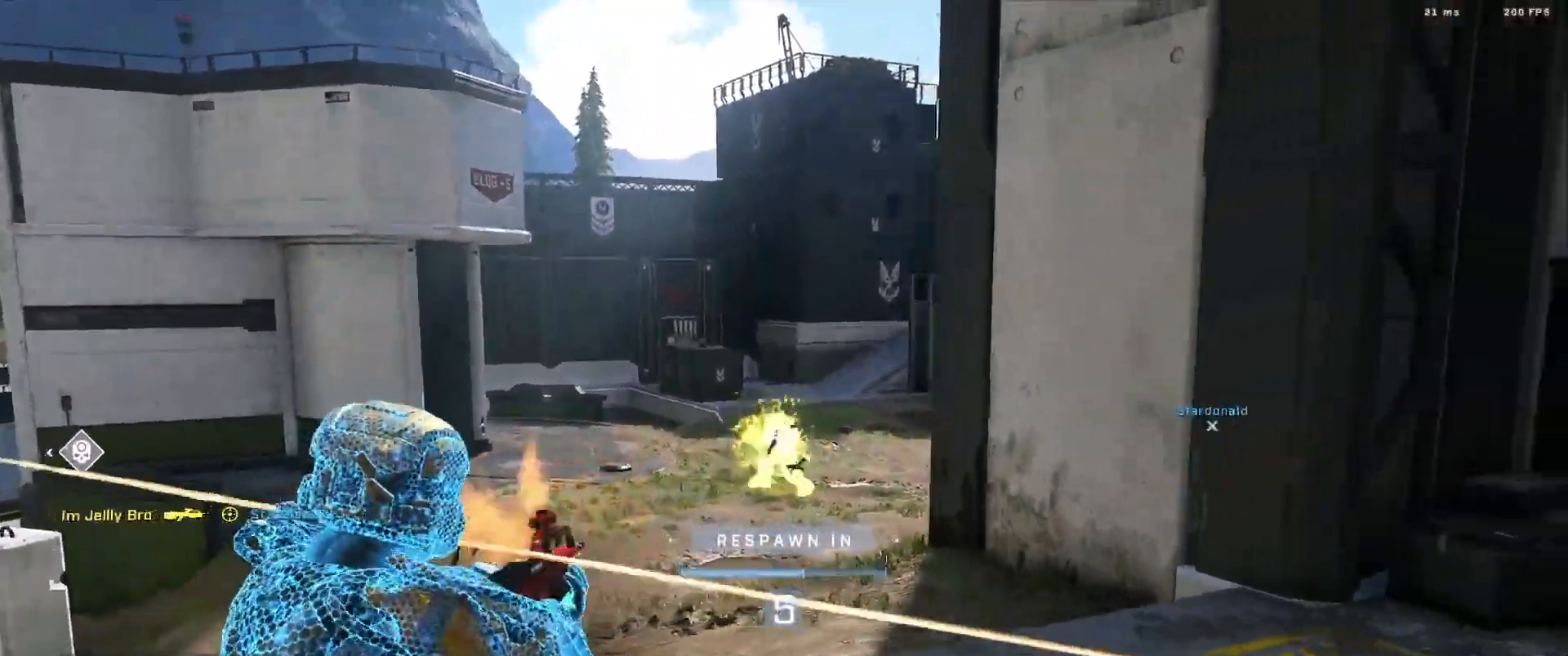
{"buttons": [], "left_stick": "center", "right_stick": "center", "events": []}
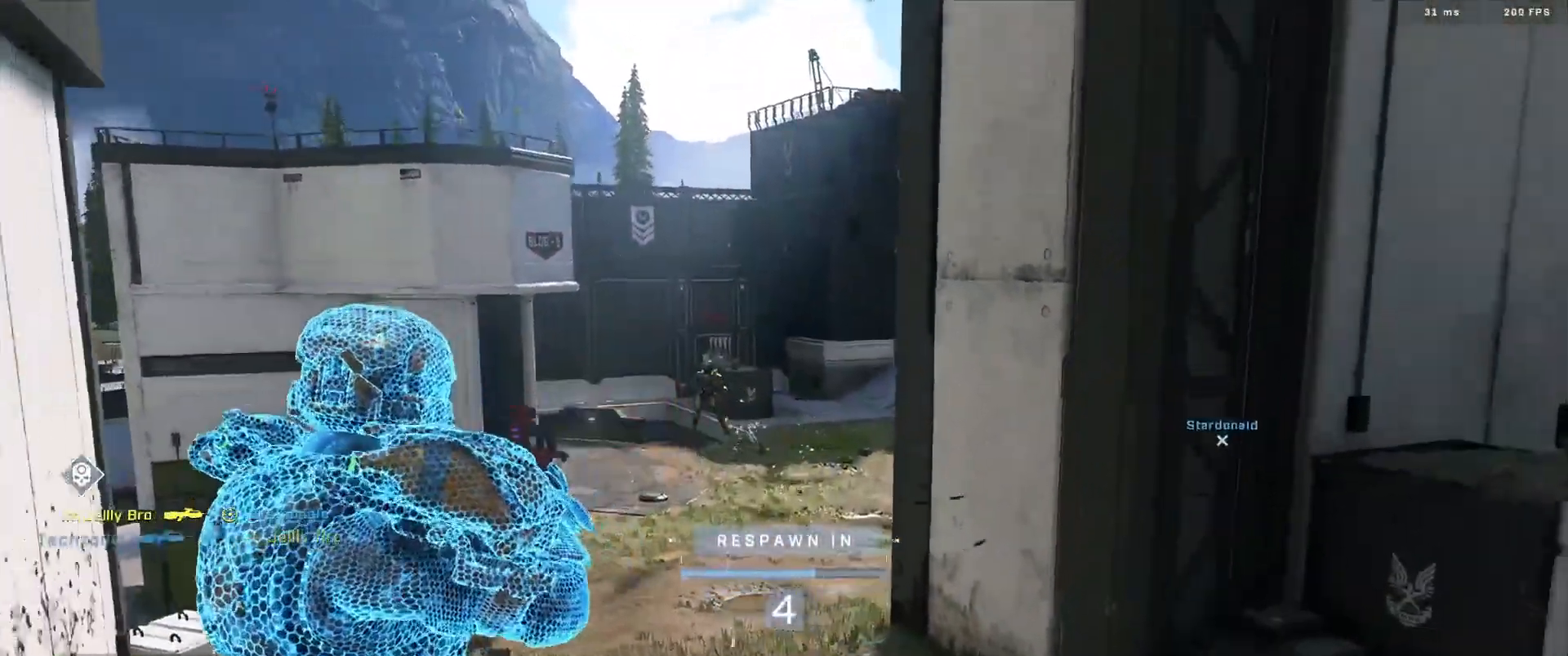
{"buttons": [], "left_stick": "center", "right_stick": "center", "events": [[200, "R1", "down"], [316, "R1", "up"]]}
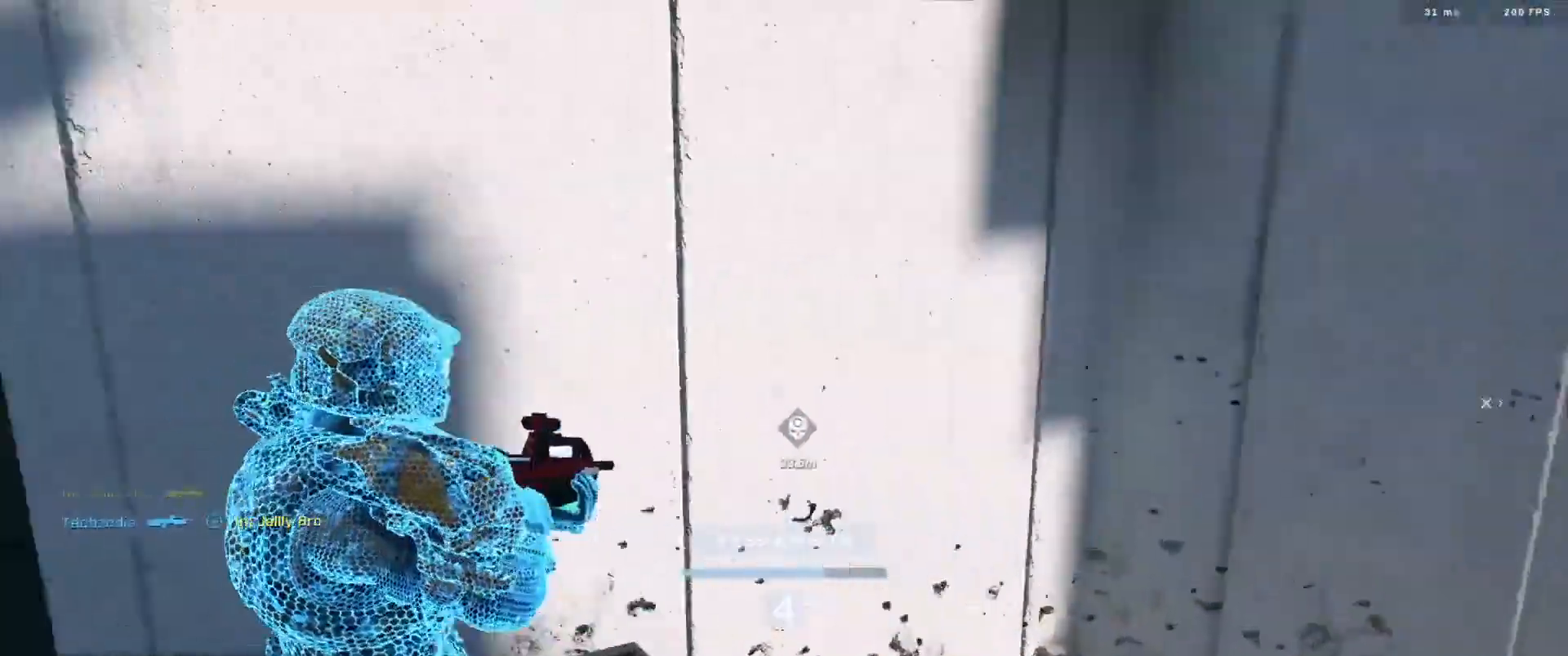
{"buttons": [], "left_stick": "center", "right_stick": "center", "events": []}
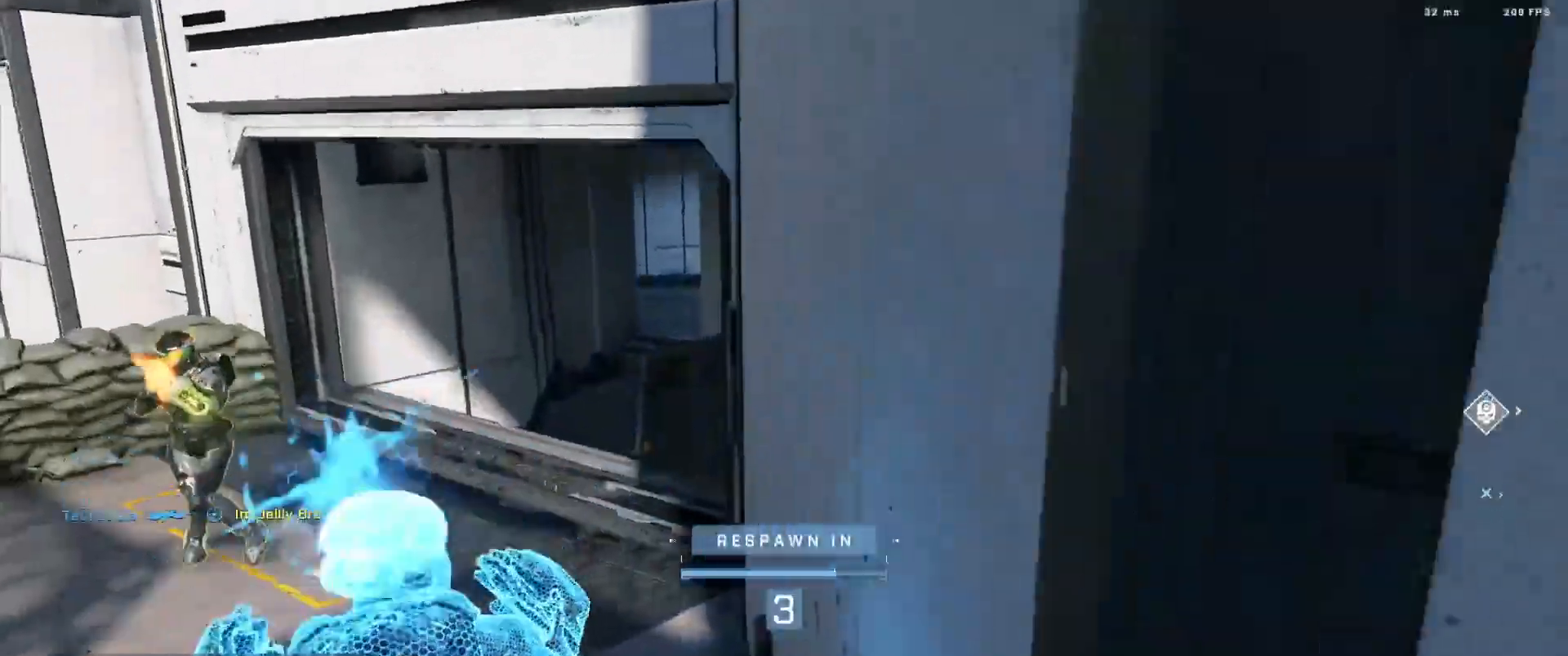
{"buttons": [], "left_stick": "center", "right_stick": "center", "events": []}
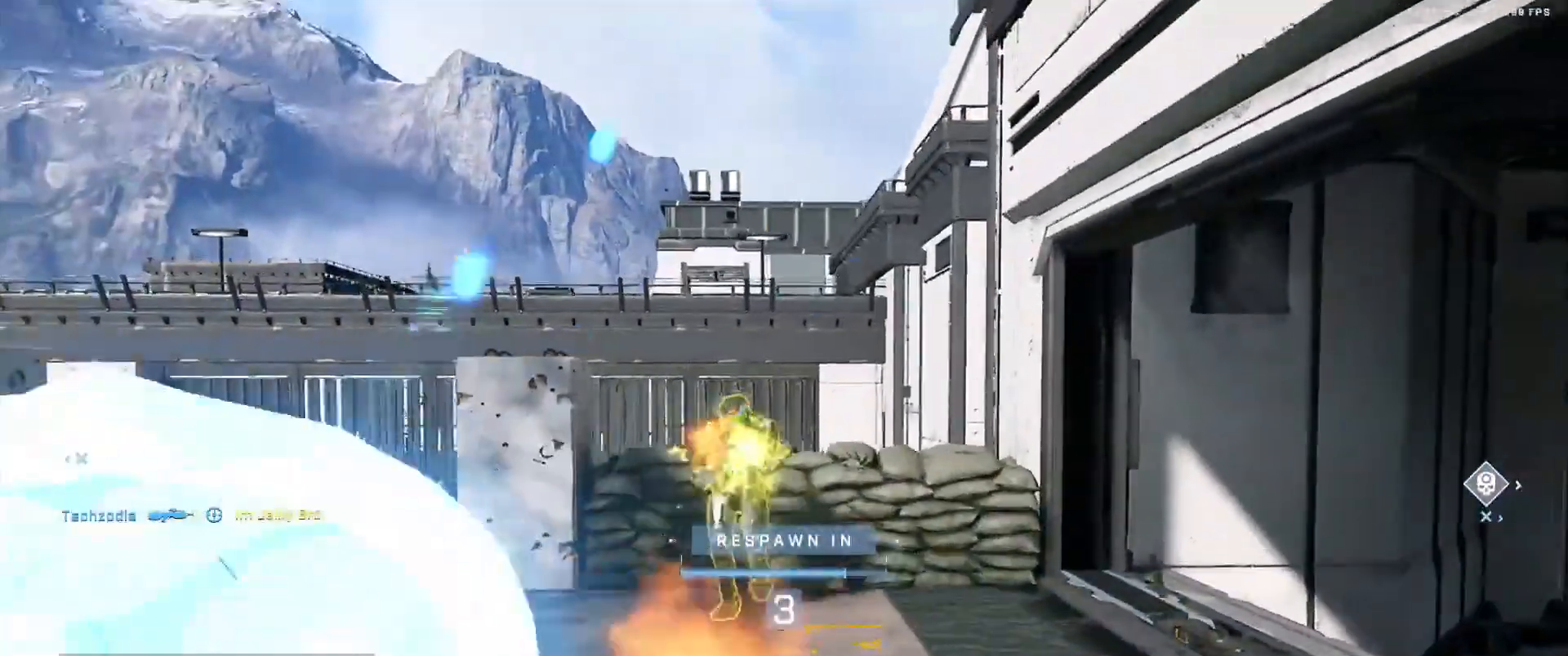
{"buttons": ["R1"], "left_stick": "center", "right_stick": "center", "events": [[50, "R1", "down"], [150, "R1", "up"], [501, "R1", "down"]]}
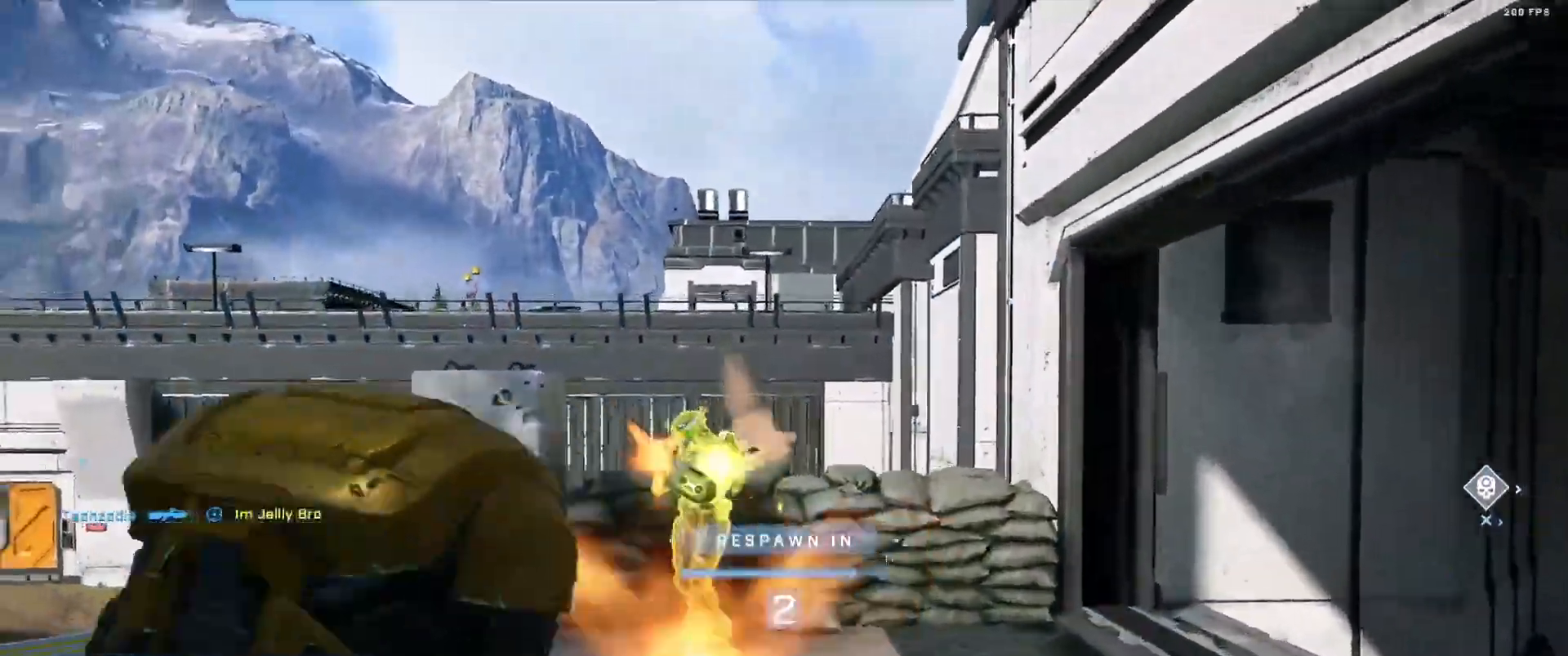
{"buttons": [], "left_stick": "center", "right_stick": "center", "events": [[150, "R1", "up"]]}
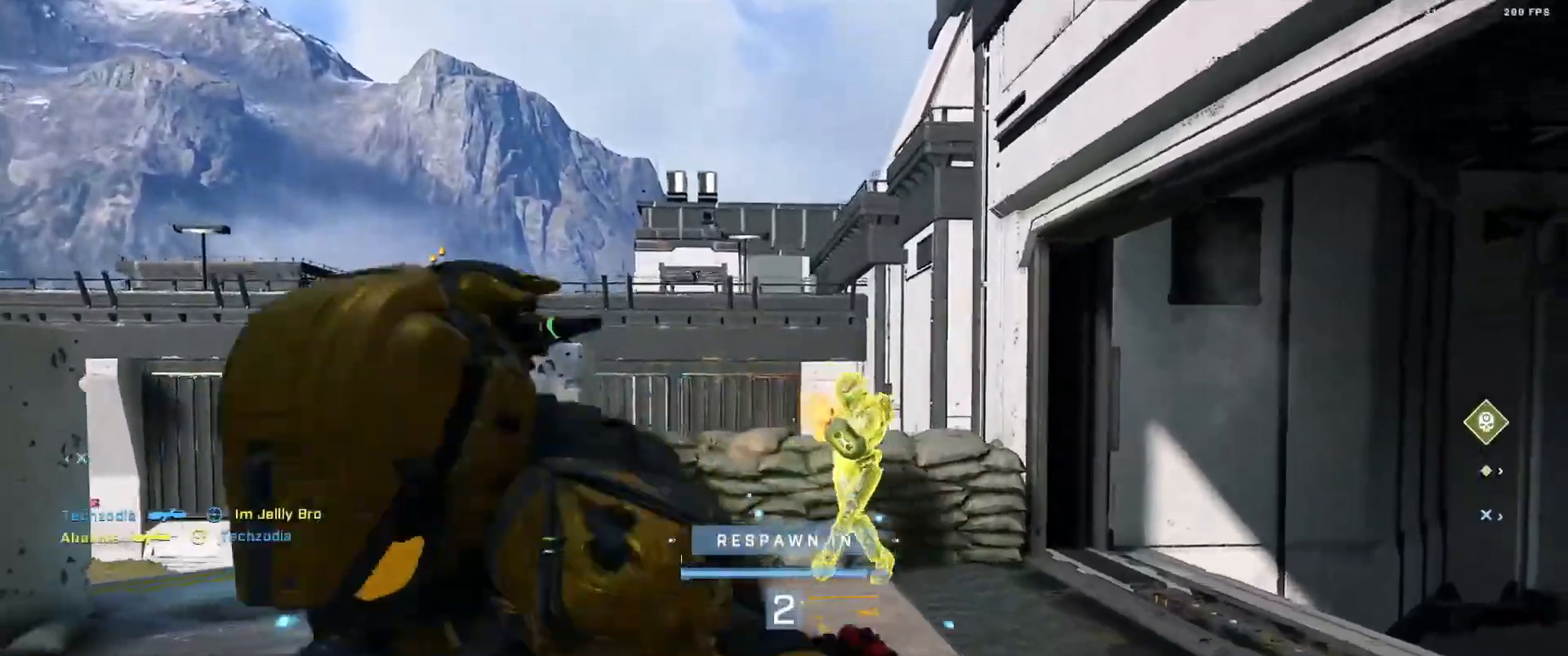
{"buttons": [], "left_stick": "center", "right_stick": "center", "events": [[234, "R1", "down"], [367, "R1", "up"]]}
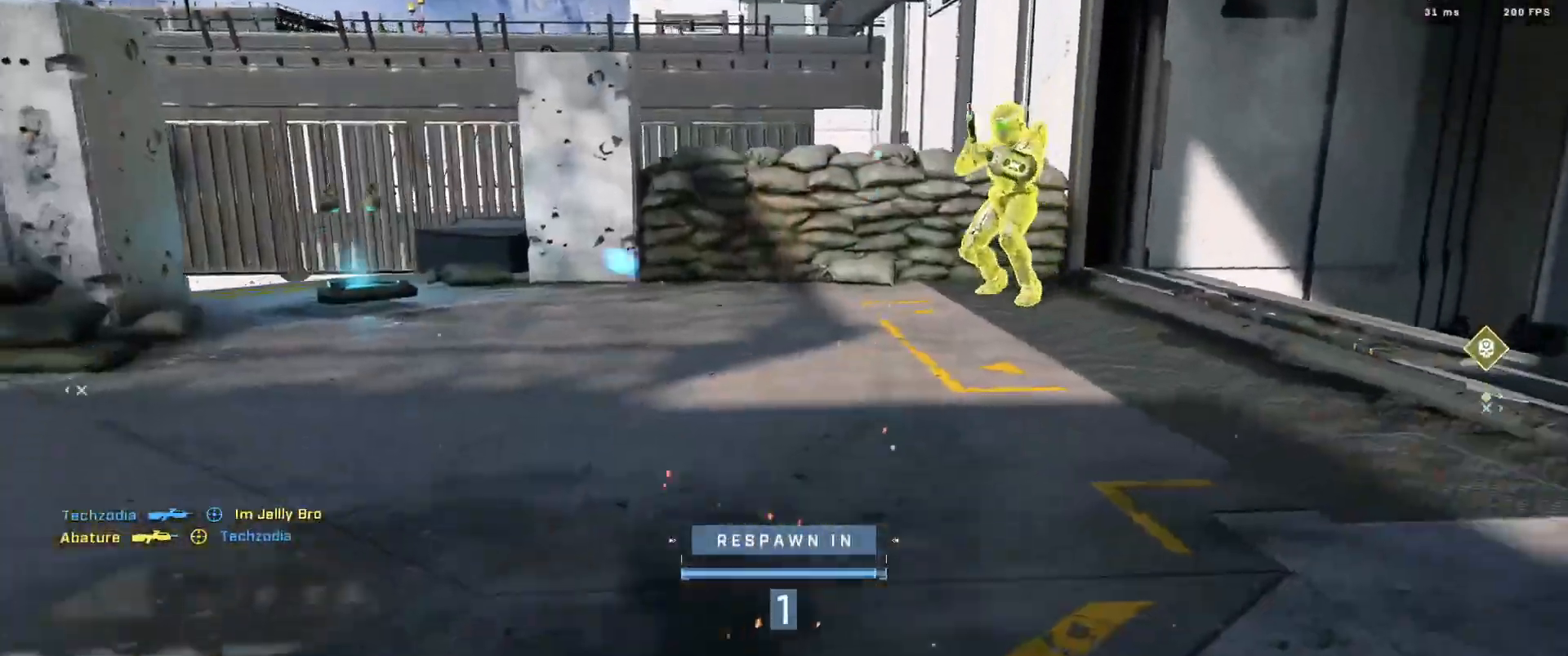
{"buttons": ["A"], "left_stick": "center", "right_stick": "center", "events": [[467, "A", "down"]]}
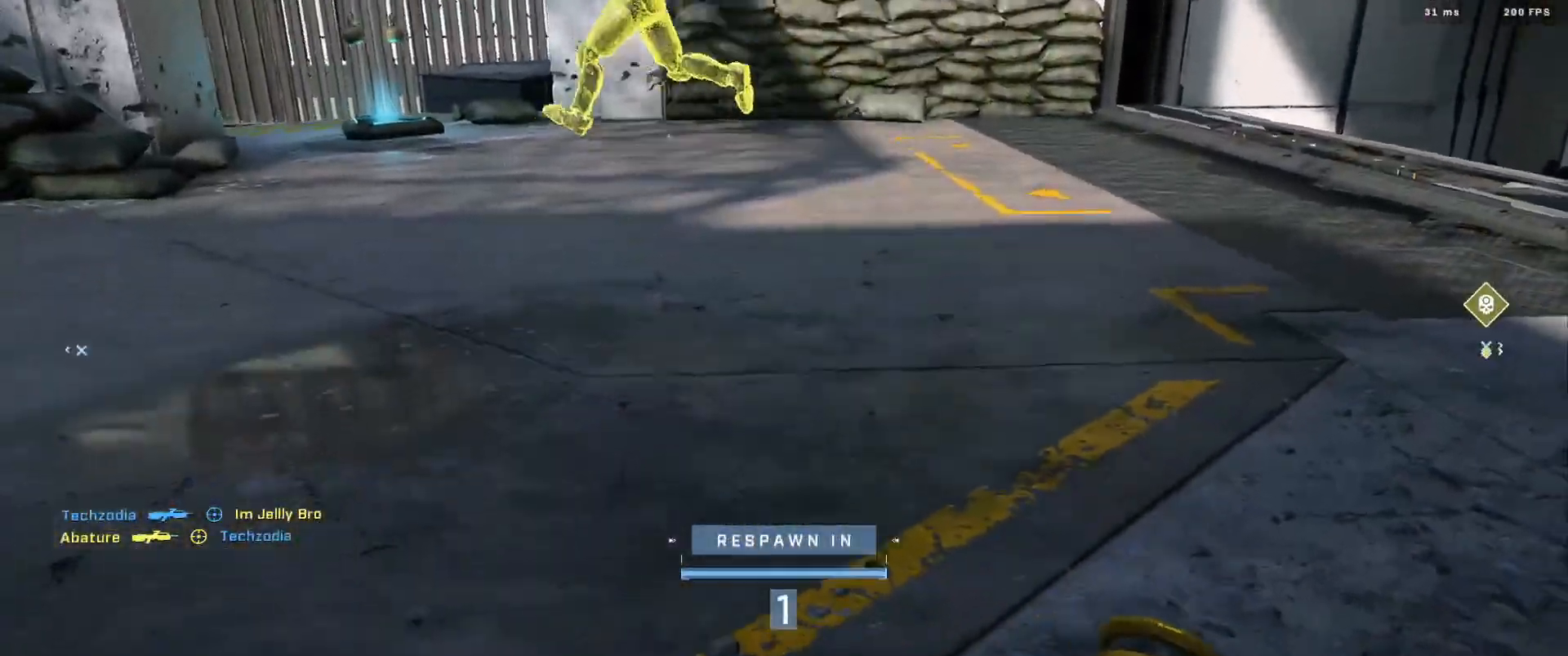
{"buttons": [], "left_stick": "center", "right_stick": "down-right", "events": [[33, "A", "up"], [100, "A", "down"], [167, "A", "up"], [267, "A", "down"], [334, "A", "up"], [400, "A", "down"], [467, "A", "up"], [484, "right_stick", "down-right"]]}
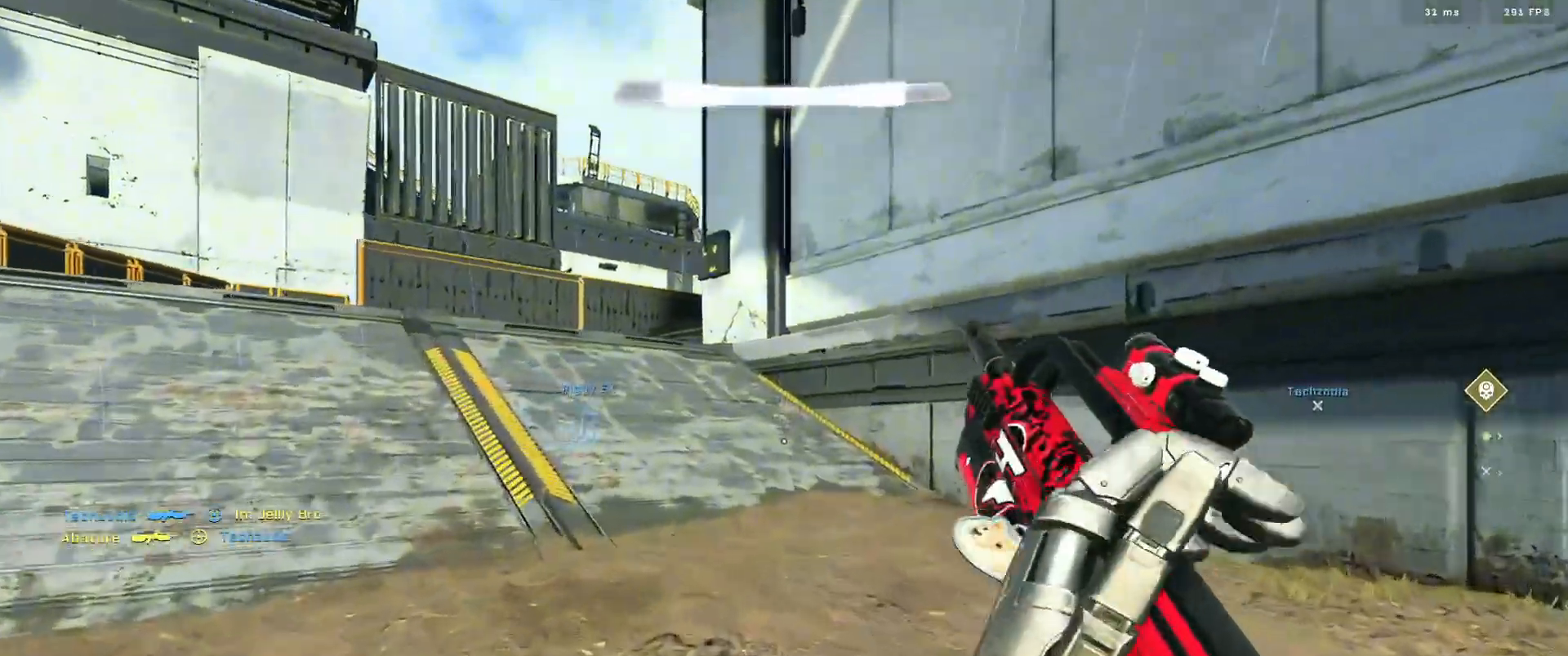
{"buttons": ["L3"], "left_stick": "left", "right_stick": "center", "events": [[33, "right_stick", "down-left"], [50, "A", "down"], [133, "A", "up"], [166, "right_stick", "center"], [216, "A", "down"], [233, "L3", "down"], [233, "left_stick", "left"], [283, "A", "up"]]}
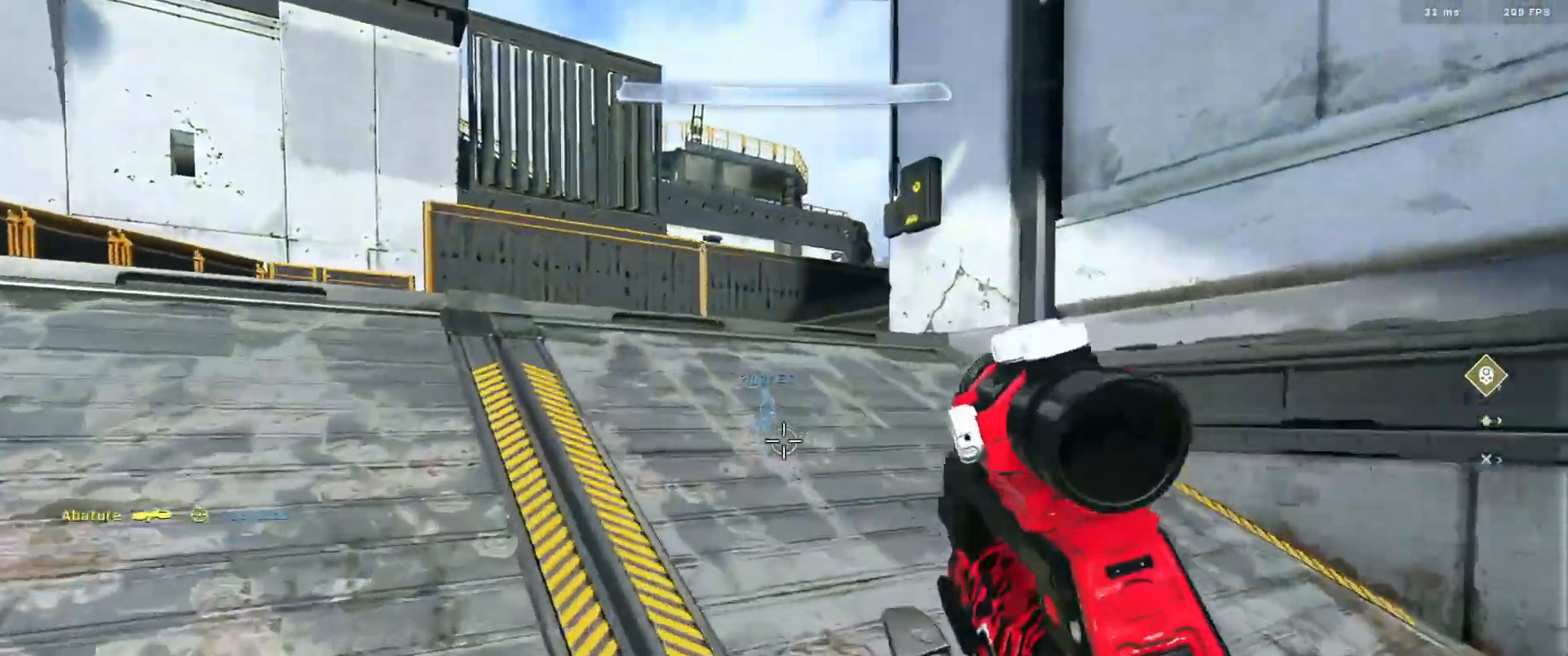
{"buttons": [], "left_stick": "left", "right_stick": "center", "events": [[17, "L1", "down"], [100, "L1", "up"], [133, "L3", "up"], [267, "A", "down"], [284, "right_stick", "right"], [334, "A", "up"], [417, "A", "down"], [417, "right_stick", "center"], [484, "A", "up"]]}
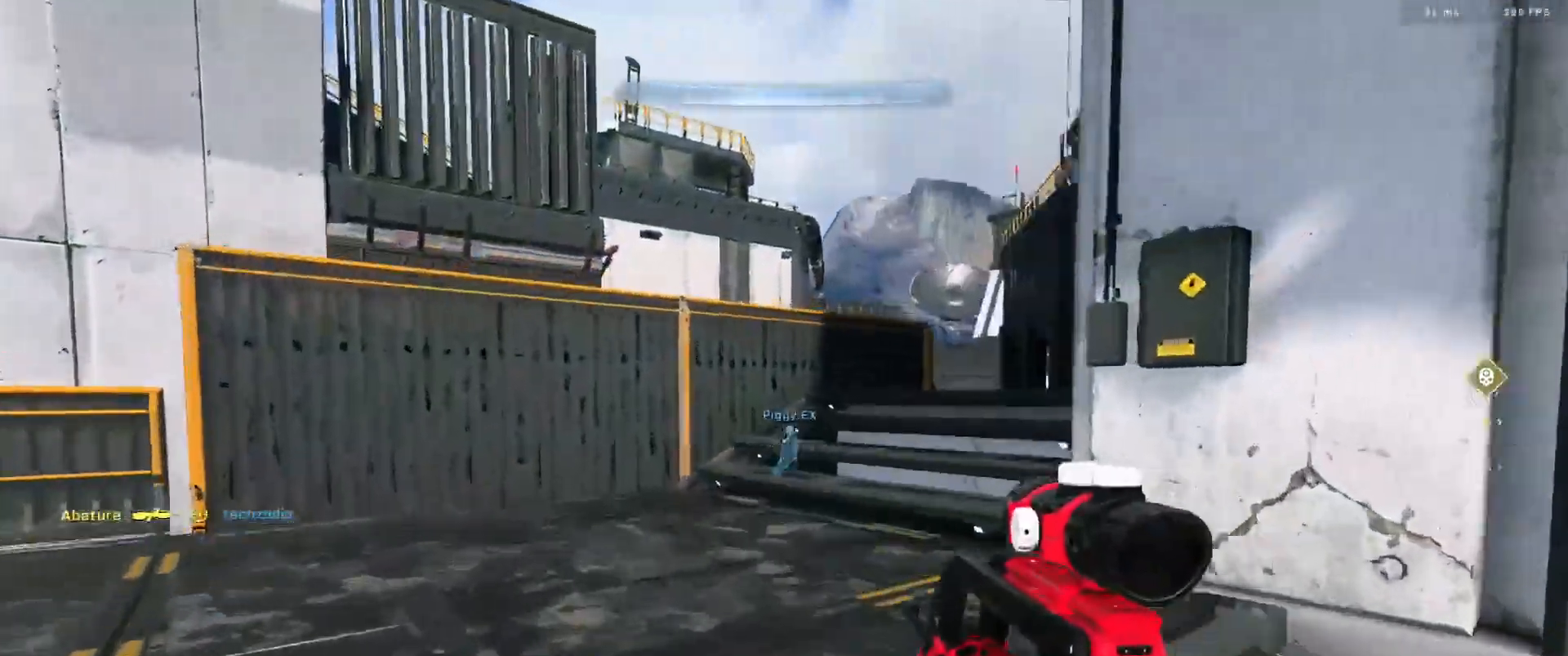
{"buttons": [], "left_stick": "center", "right_stick": "right", "events": [[66, "right_stick", "right"], [83, "A", "down"], [150, "A", "up"], [216, "A", "down"], [283, "right_stick", "center"], [300, "A", "up"], [417, "A", "down"], [467, "right_stick", "right"], [483, "left_stick", "center"], [500, "A", "up"]]}
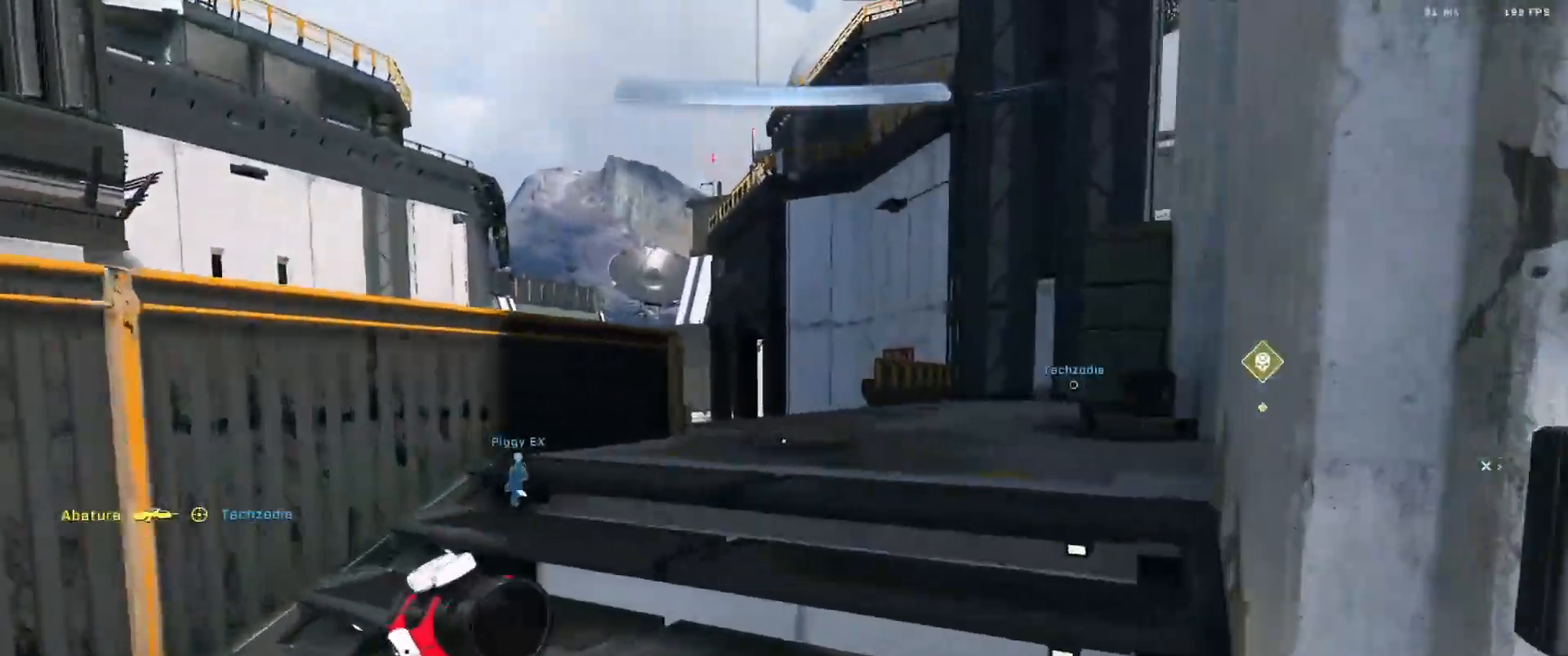
{"buttons": ["L1"], "left_stick": "center", "right_stick": "center", "events": [[100, "A", "down"], [133, "right_stick", "center"], [184, "A", "up"], [267, "right_stick", "right"], [284, "A", "down"], [334, "A", "up"], [417, "L1", "down"], [450, "right_stick", "center"]]}
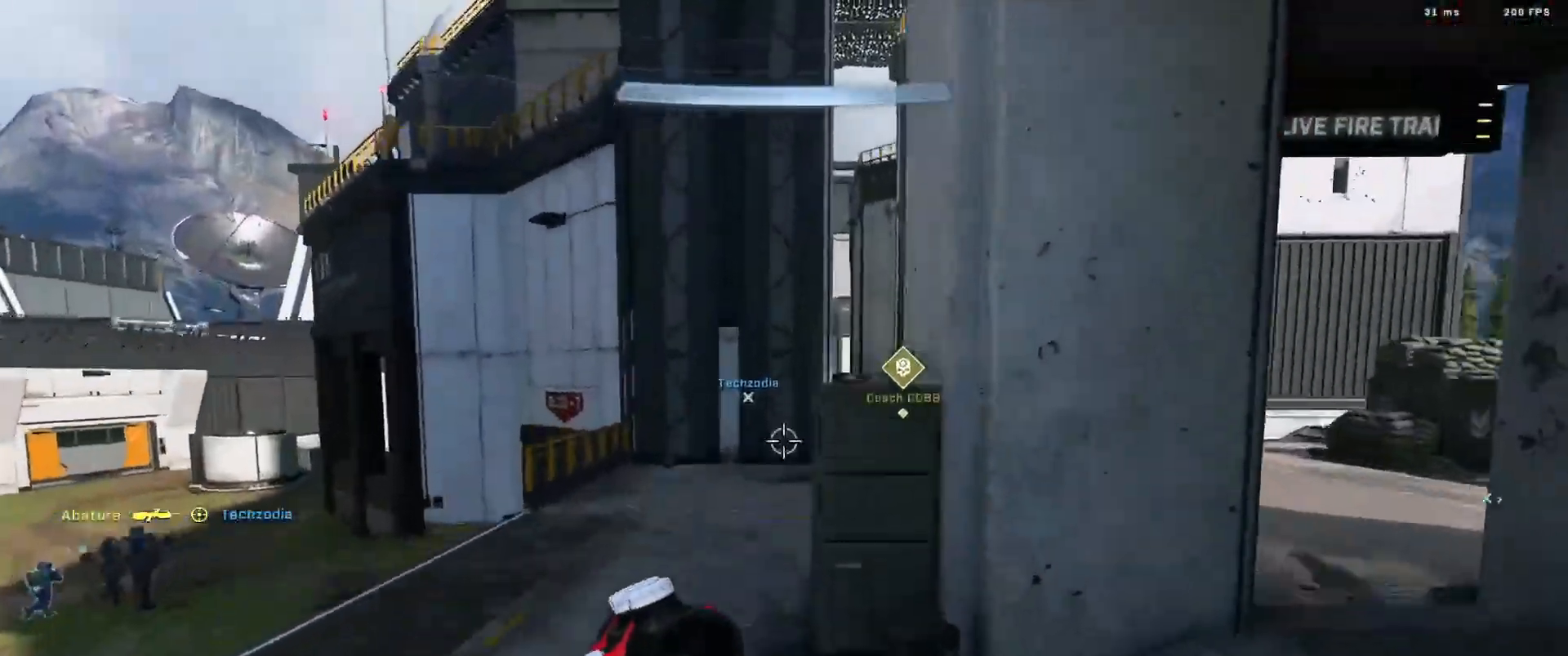
{"buttons": ["A"], "left_stick": "center", "right_stick": "right", "events": [[33, "L1", "up"], [183, "right_stick", "down-right"], [250, "L3", "down"], [433, "right_stick", "right"], [483, "L3", "up"], [500, "A", "down"]]}
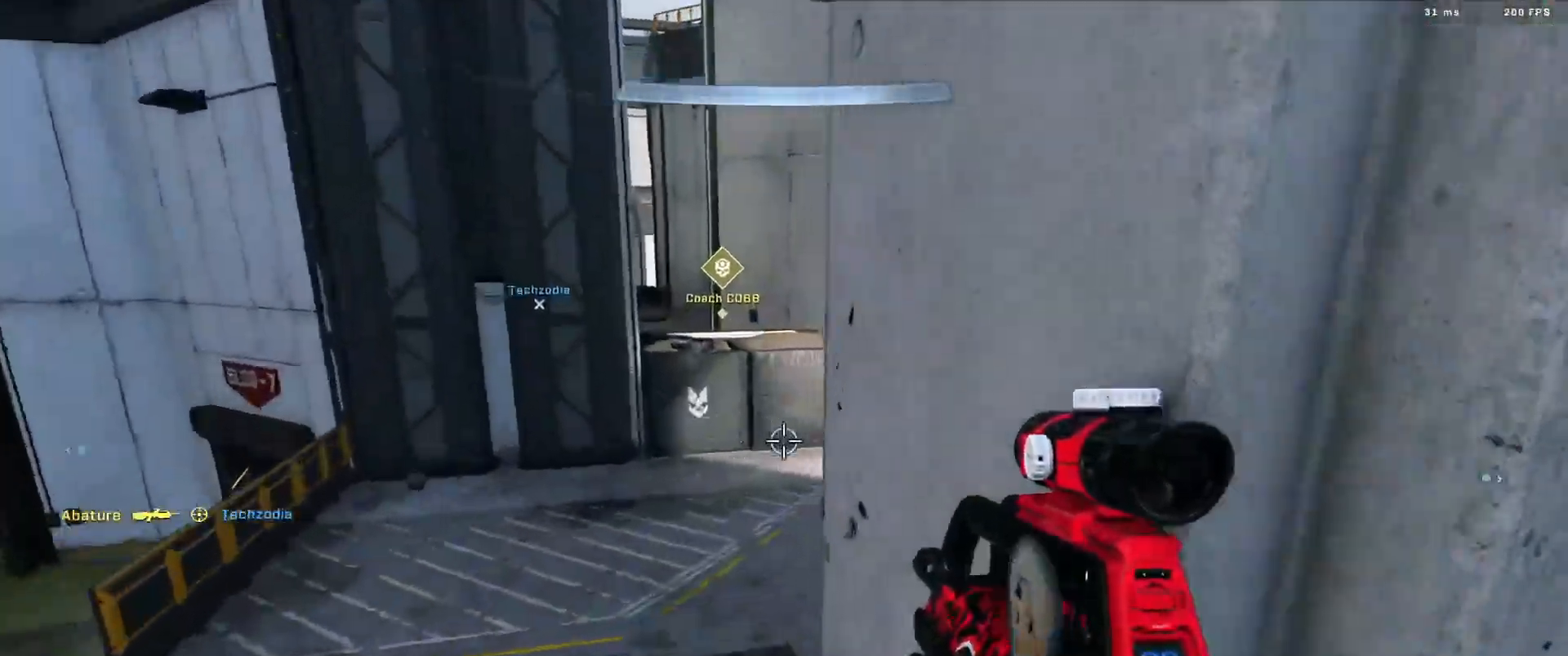
{"buttons": ["A"], "left_stick": "center", "right_stick": "up-right", "events": [[67, "A", "up"], [83, "left_stick", "left"], [150, "A", "down"], [217, "A", "up"], [284, "A", "down"], [367, "A", "up"], [384, "left_stick", "center"], [434, "A", "down"], [484, "right_stick", "up-right"]]}
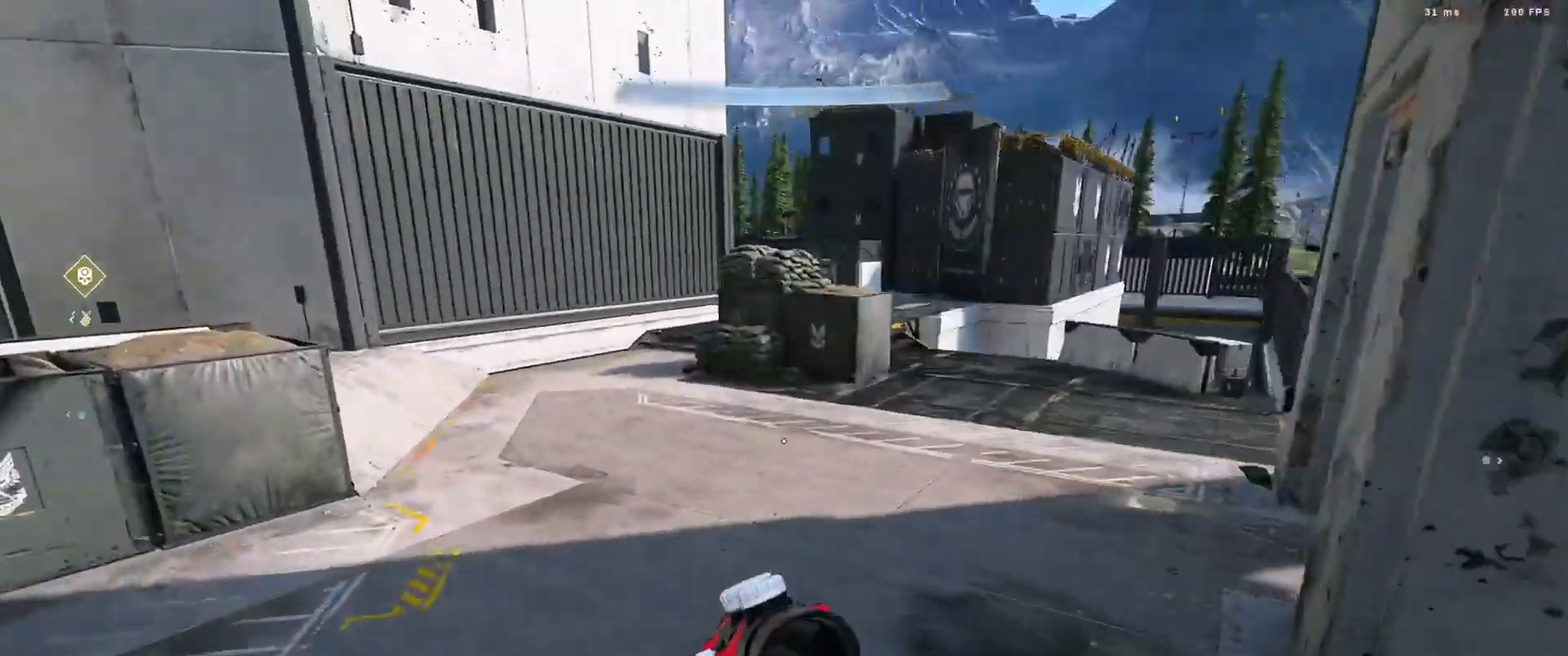
{"buttons": ["L3"], "left_stick": "center", "right_stick": "center", "events": [[33, "A", "up"], [150, "L3", "down"], [200, "right_stick", "center"], [250, "right_stick", "up-left"], [383, "right_stick", "center"]]}